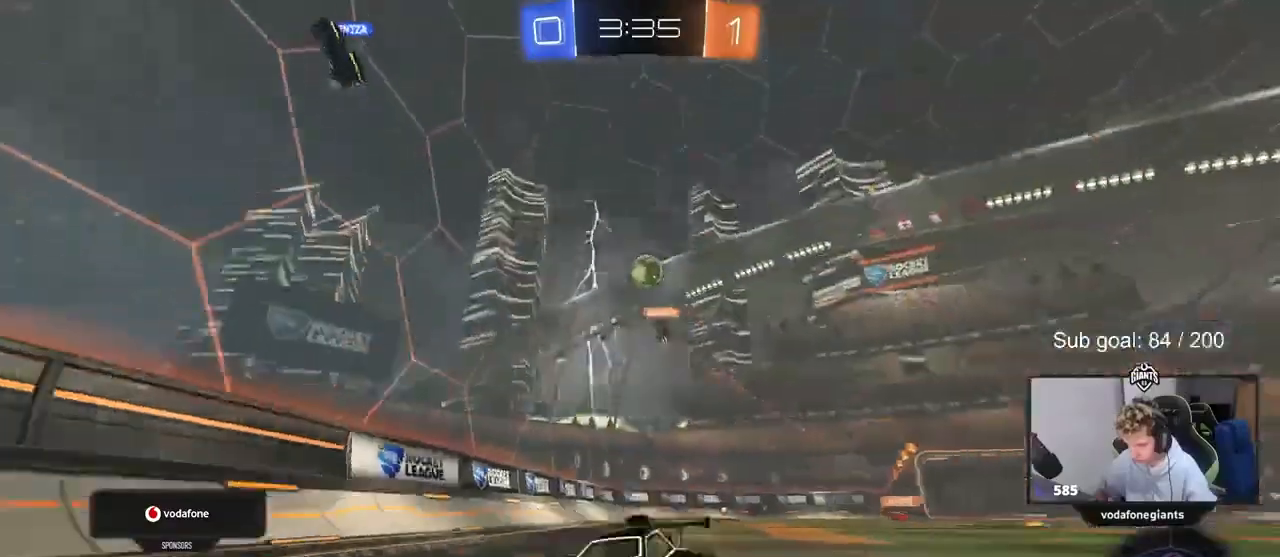
Gameplay with keyboard and mouse; each line is a JSON object with the keys and mouse buttons held at the frame after it. "events" lists presses ("down") and releases ("up") of "1", "2", "3", "4", "5", "a", "alt", "c", "caps_lock", "ctrl", "d", "e", "f", "g", "q", "r", "s", "shift", "space", "t", "tab", "v", "w", "x", "z", "mouse_left", "mouse_wheel" and "mouse_right" between this image and that frame as [ms after this image, input, new state], when the widget could be followed in between. "mouse_left", "mouse_wheel", "mouse_right" = the "left", "wheel", "right" buttons of the "mouse" list. No other keys are recorded. "wheel" means that the mouse wheel is clicked or scrolled. Not read: mouse_move.
{"keys": ["a", "s", "shift"], "mouse": [], "events": [[100, "d", "up"], [100, "mouse_right", "down"], [133, "a", "down"], [133, "shift", "down"], [167, "mouse_right", "up"], [233, "mouse_right", "down"], [267, "w", "up"], [333, "s", "down"], [433, "mouse_right", "up"]]}
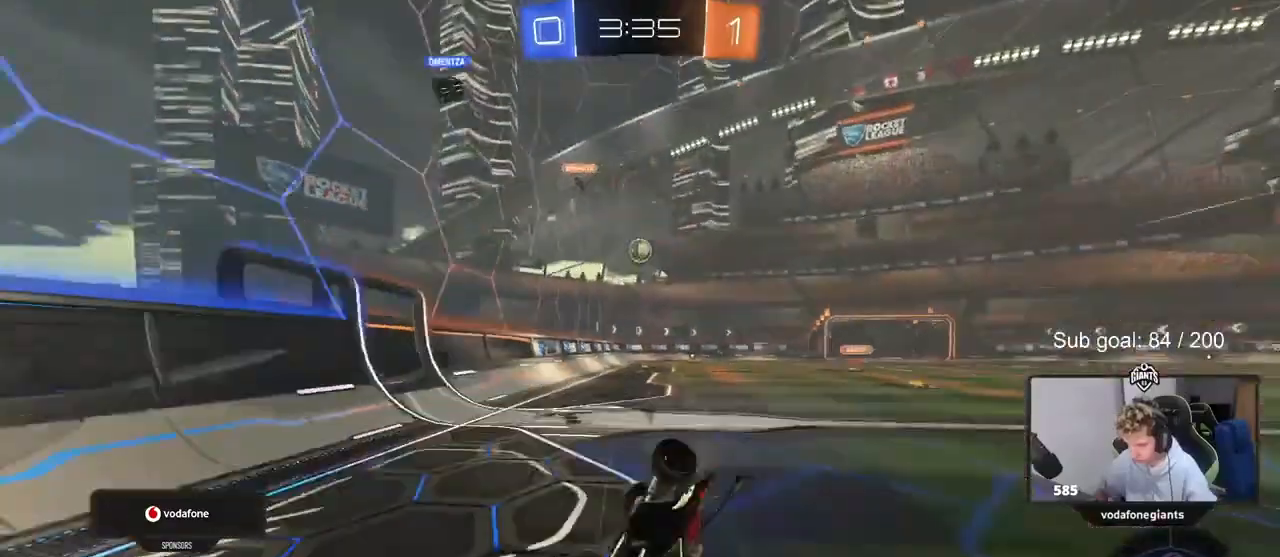
{"keys": ["a"], "mouse": [], "events": [[67, "s", "up"], [200, "s", "down"], [400, "s", "up"], [433, "shift", "up"]]}
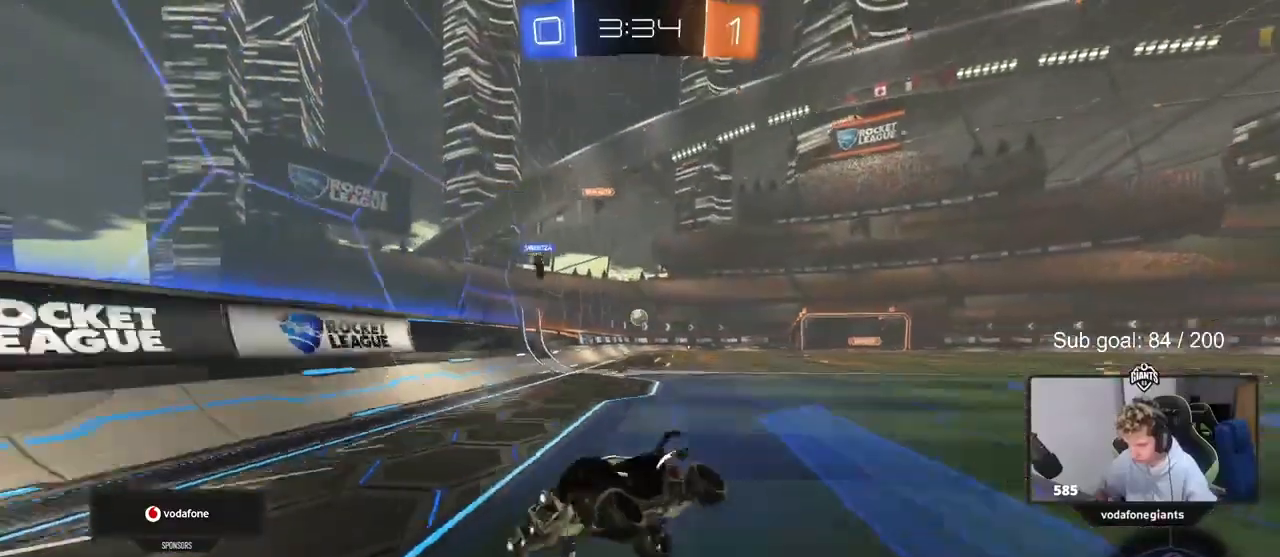
{"keys": ["w"], "mouse": ["left"], "events": [[33, "a", "up"], [200, "a", "down"], [200, "mouse_left", "down"], [200, "w", "down"], [367, "a", "up"]]}
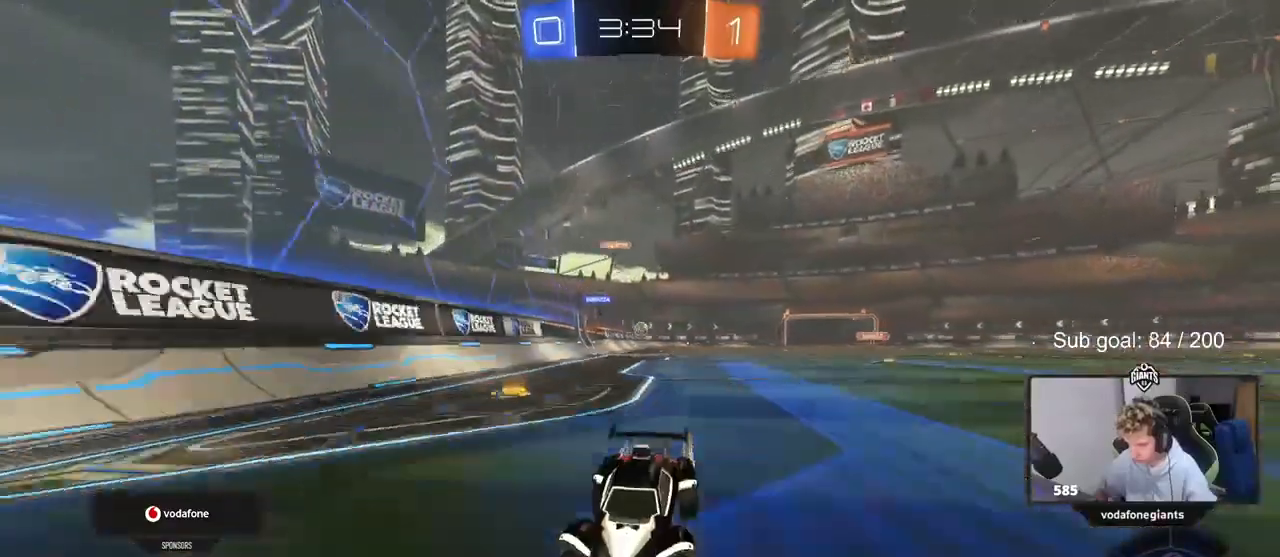
{"keys": ["a", "w"], "mouse": ["left"], "events": [[200, "a", "down"], [200, "shift", "down"], [333, "shift", "up"]]}
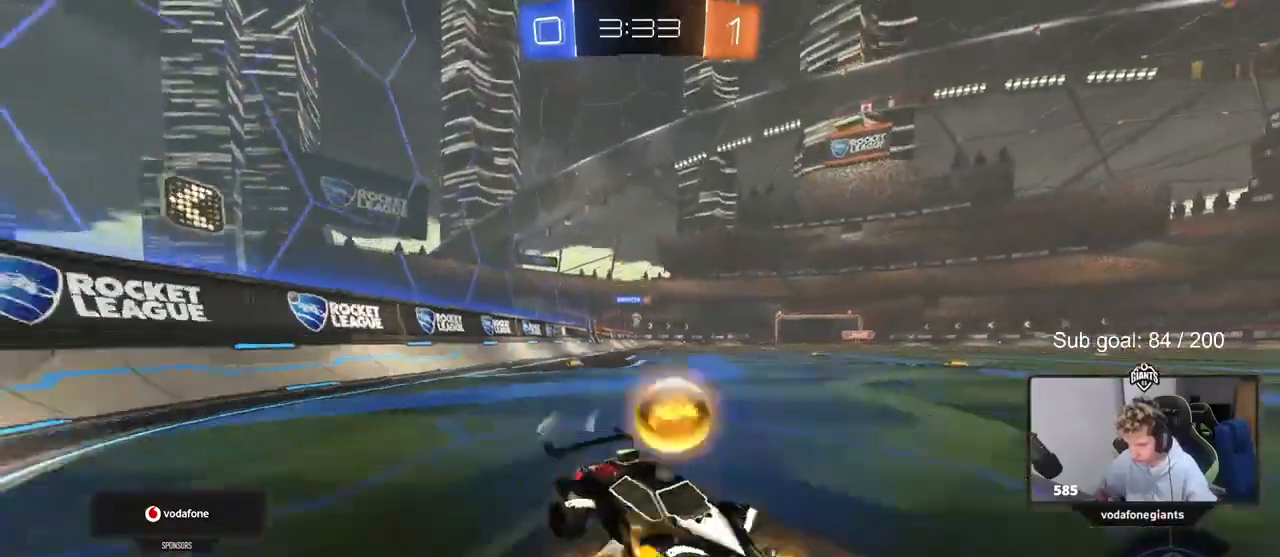
{"keys": ["a", "w"], "mouse": [], "events": [[300, "mouse_left", "up"], [300, "shift", "down"], [400, "shift", "up"]]}
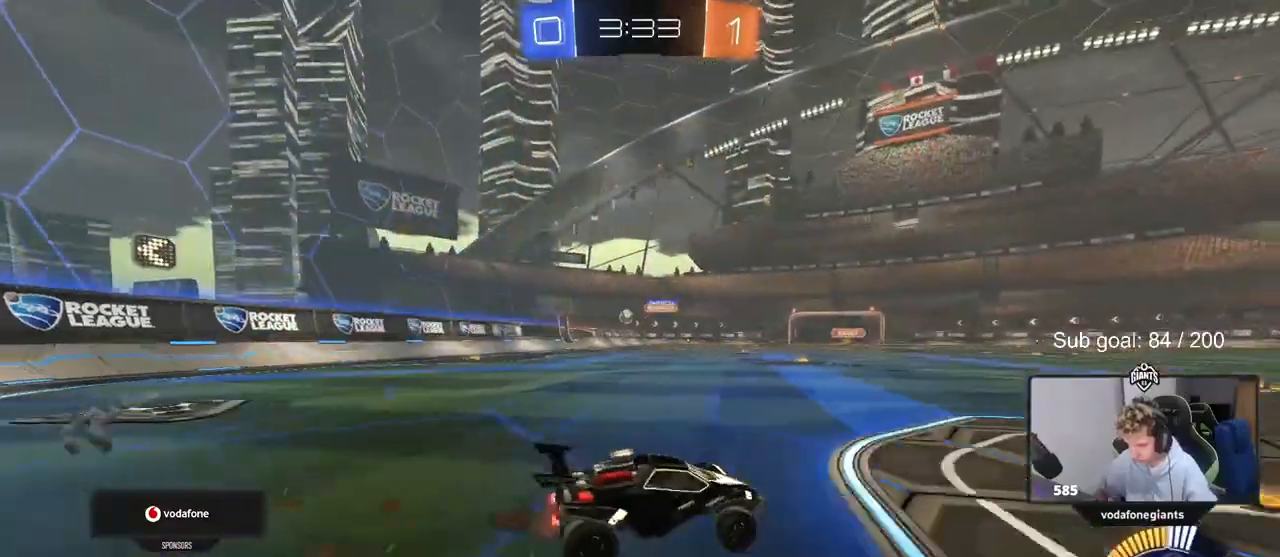
{"keys": ["a", "w"], "mouse": ["left"], "events": [[467, "mouse_left", "down"]]}
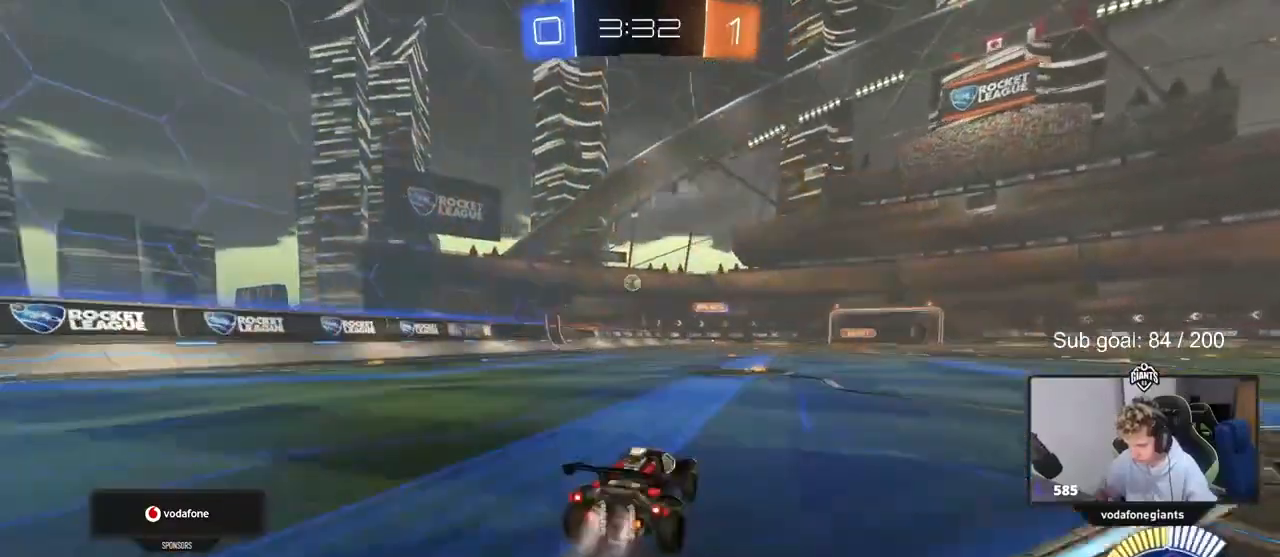
{"keys": ["s"], "mouse": ["right"], "events": [[133, "a", "up"], [167, "mouse_right", "down"], [167, "w", "up"], [267, "s", "down"], [333, "d", "down"], [367, "mouse_left", "up"], [433, "d", "up"], [433, "mouse_right", "up"], [433, "s", "up"], [467, "mouse_right", "down"], [500, "s", "down"]]}
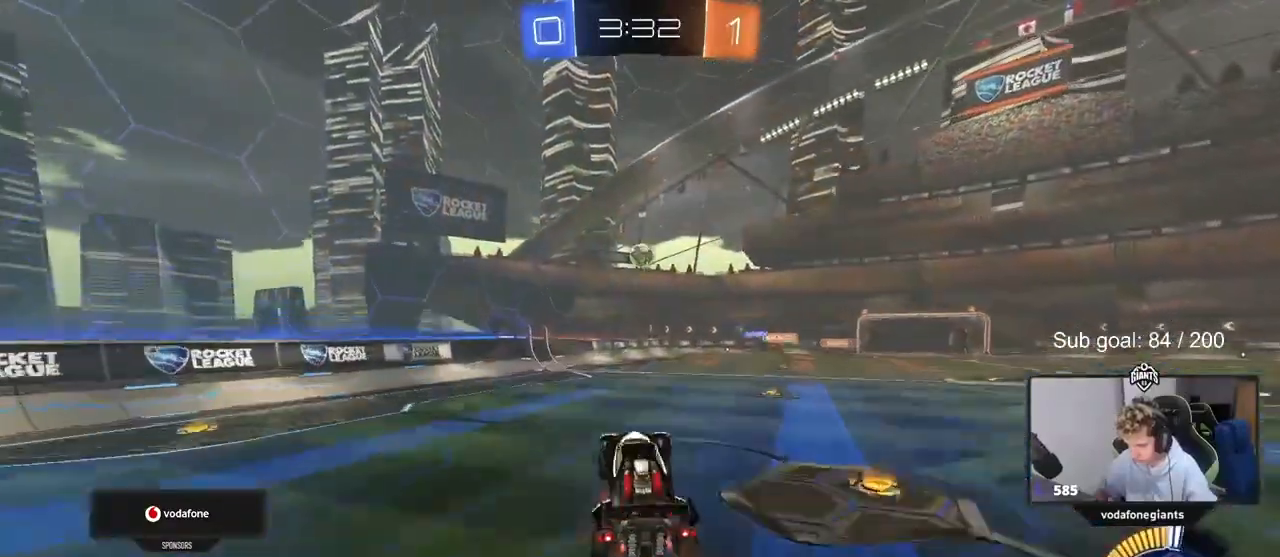
{"keys": ["a", "w"], "mouse": ["left"], "events": [[67, "d", "down"], [67, "mouse_left", "down"], [167, "a", "down"], [167, "s", "up"], [167, "shift", "down"], [200, "d", "up"], [200, "mouse_right", "up"], [233, "a", "up"], [300, "shift", "up"], [333, "w", "down"], [400, "mouse_left", "up"], [467, "a", "down"], [467, "mouse_left", "down"]]}
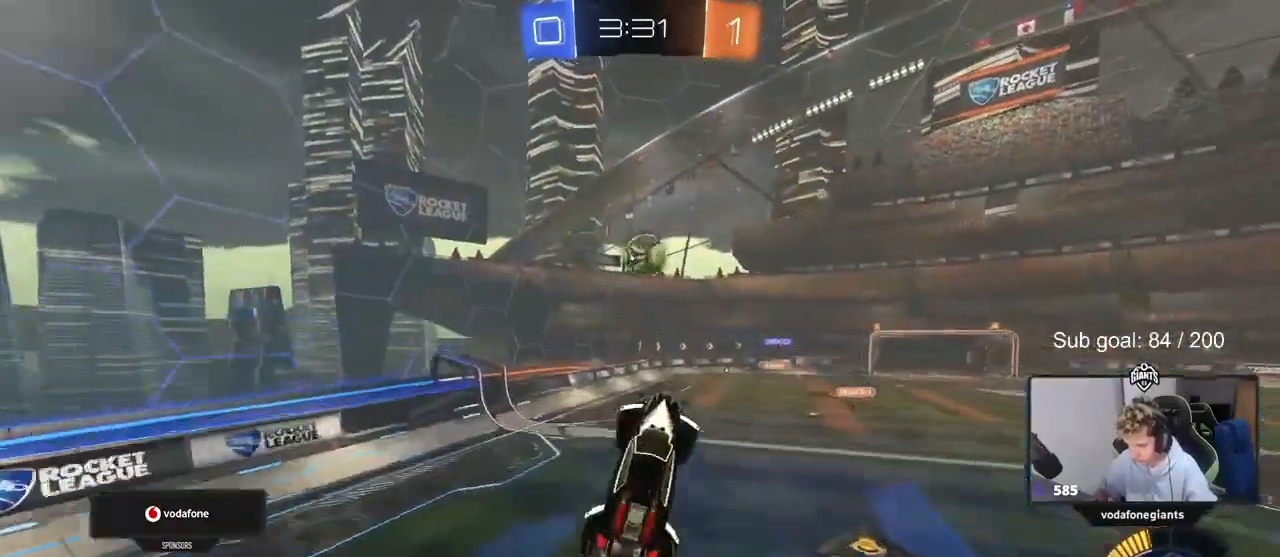
{"keys": ["d", "w"], "mouse": ["left"], "events": [[33, "mouse_left", "up"], [67, "a", "up"], [133, "d", "down"], [167, "d", "up"], [167, "mouse_left", "down"], [200, "w", "up"], [267, "w", "down"], [300, "w", "up"], [367, "d", "down"], [500, "w", "down"]]}
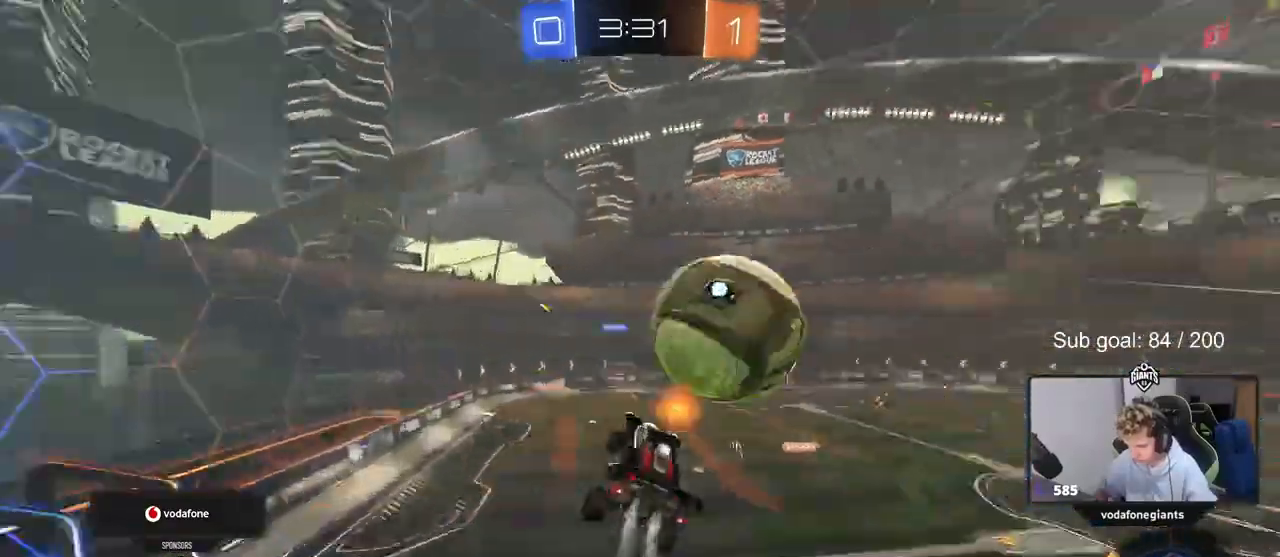
{"keys": ["a"], "mouse": [], "events": [[33, "a", "down"], [33, "d", "up"], [100, "mouse_left", "up"], [233, "w", "up"]]}
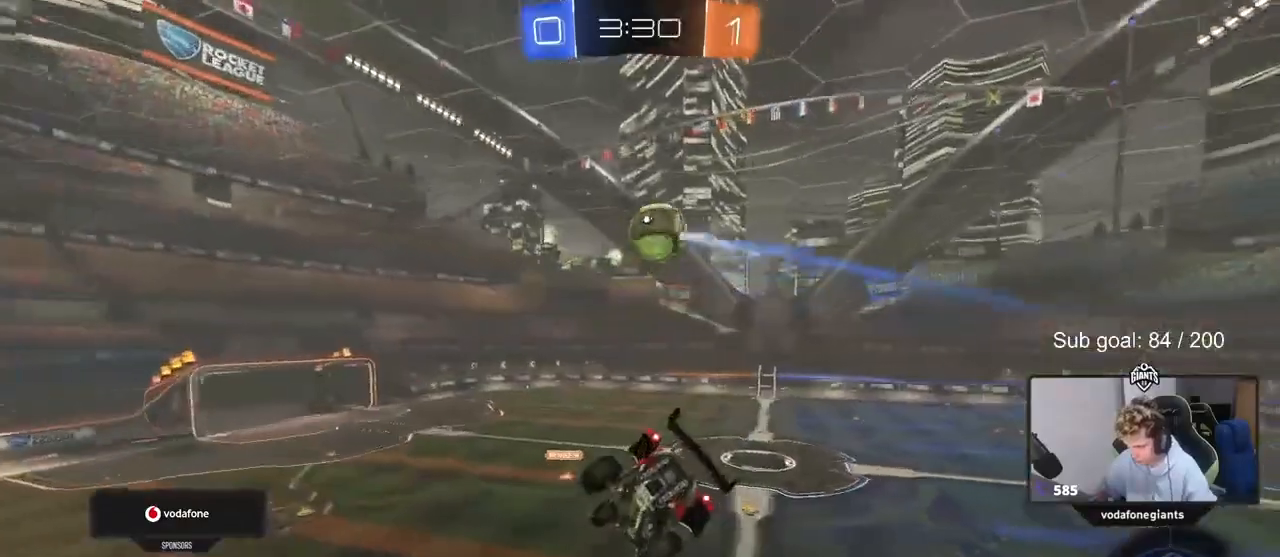
{"keys": ["a", "shift"], "mouse": [], "events": [[167, "a", "up"], [400, "a", "down"], [433, "shift", "down"]]}
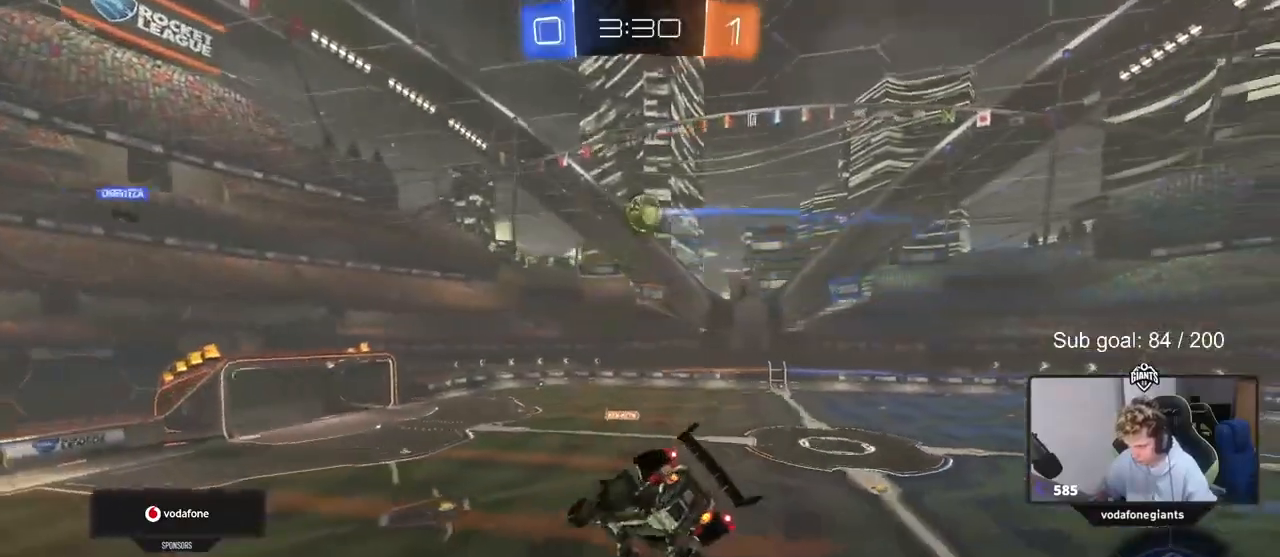
{"keys": [], "mouse": [], "events": [[33, "a", "up"], [33, "shift", "up"], [300, "d", "down"], [300, "shift", "down"], [400, "shift", "up"], [467, "d", "up"]]}
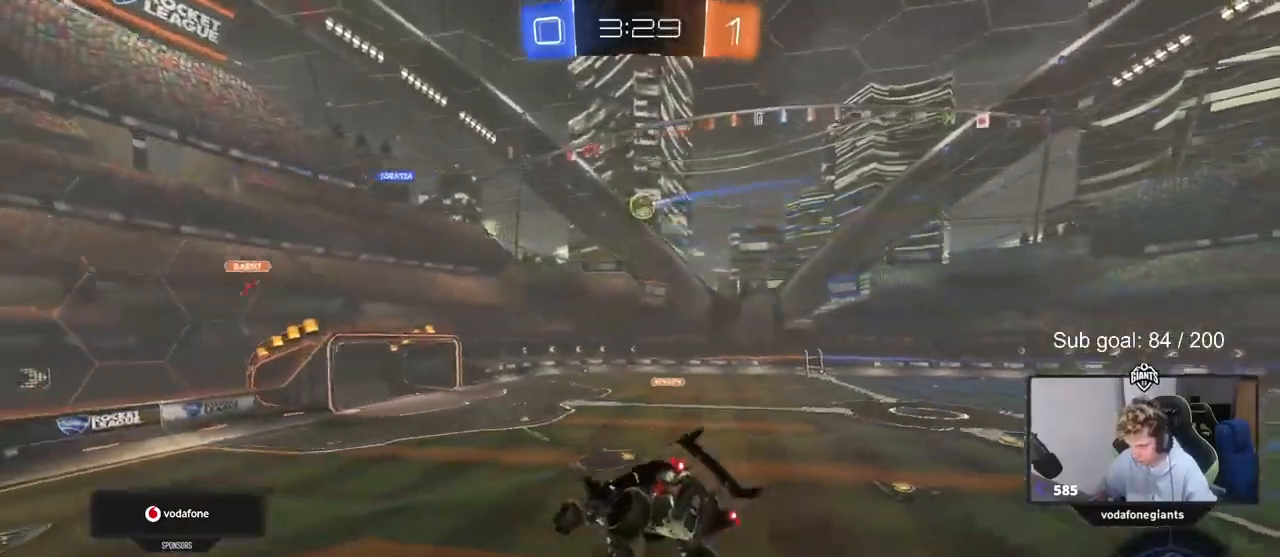
{"keys": [], "mouse": [], "events": [[100, "d", "down"], [233, "d", "up"]]}
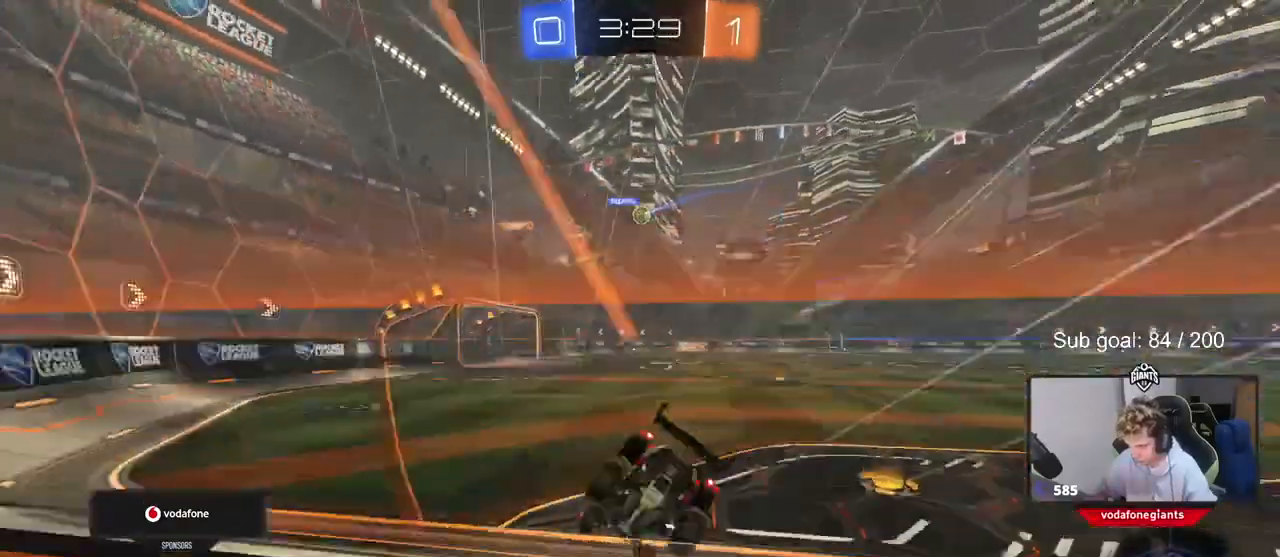
{"keys": ["w"], "mouse": ["left"], "events": [[33, "d", "down"], [33, "w", "down"], [167, "shift", "down"], [233, "shift", "up"], [333, "d", "up"], [433, "mouse_left", "down"]]}
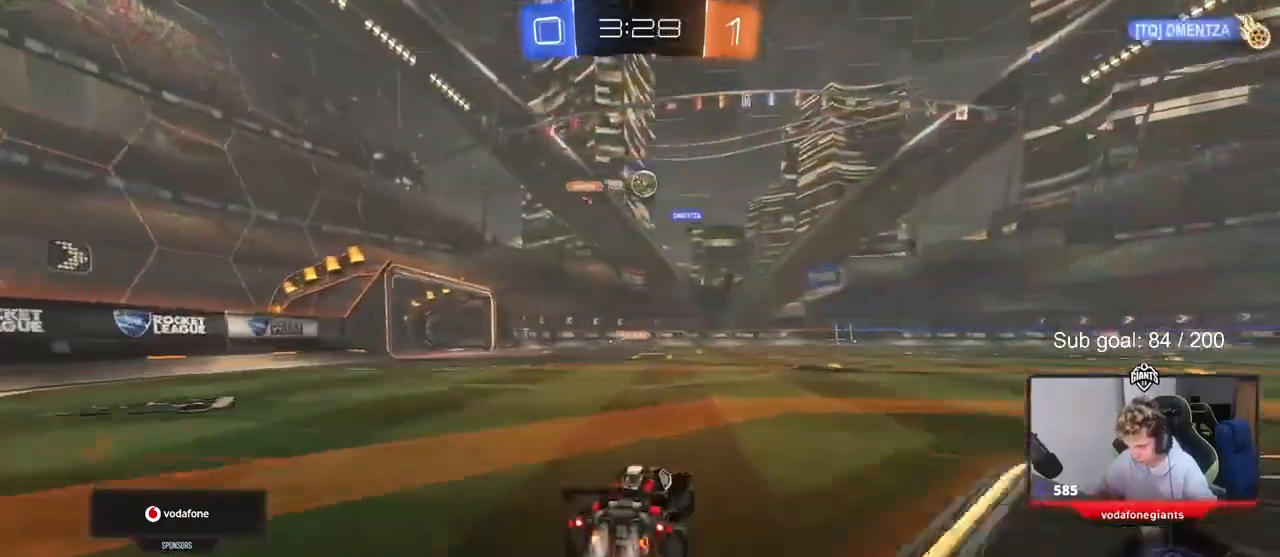
{"keys": ["a", "w"], "mouse": [], "events": [[133, "d", "down"], [267, "d", "up"], [467, "mouse_left", "up"], [500, "a", "down"]]}
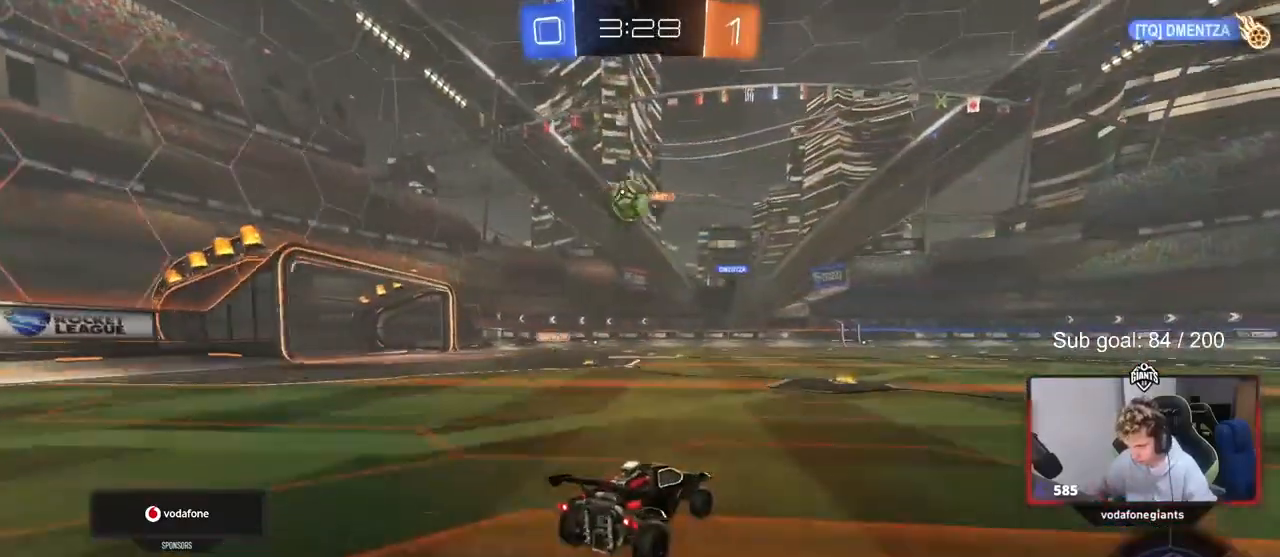
{"keys": ["a", "shift", "w"], "mouse": ["left"], "events": [[100, "mouse_left", "down"], [200, "a", "up"], [200, "w", "up"], [333, "mouse_right", "down"], [367, "a", "down"], [433, "mouse_right", "up"], [467, "shift", "down"], [500, "w", "down"]]}
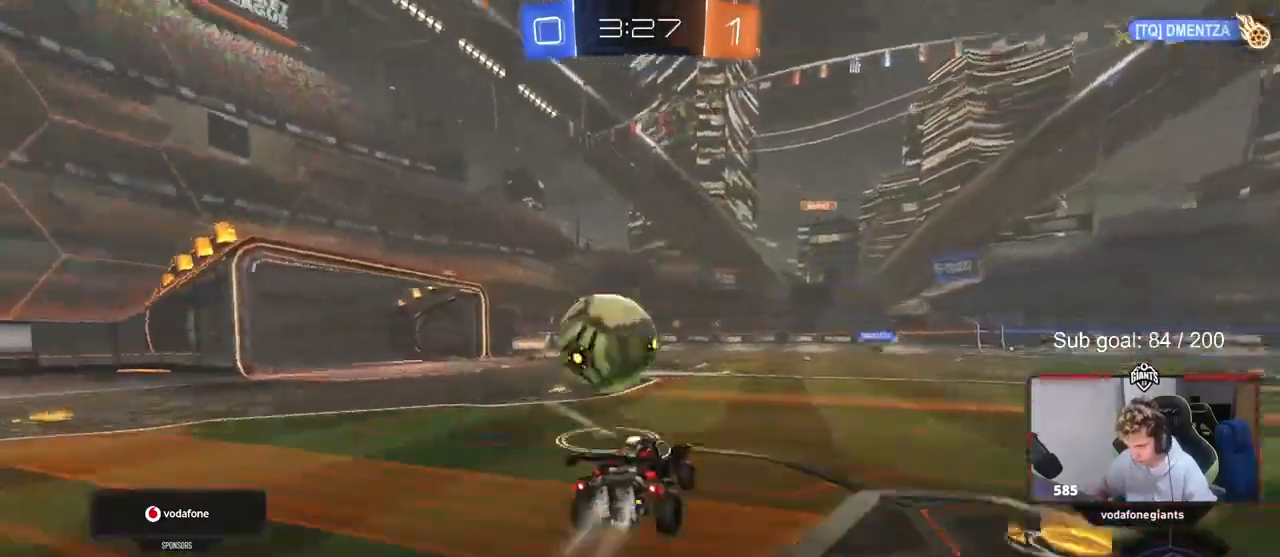
{"keys": ["a", "s", "shift"], "mouse": ["left"], "events": [[67, "mouse_right", "down"], [100, "s", "down"], [100, "w", "up"], [267, "mouse_right", "up"]]}
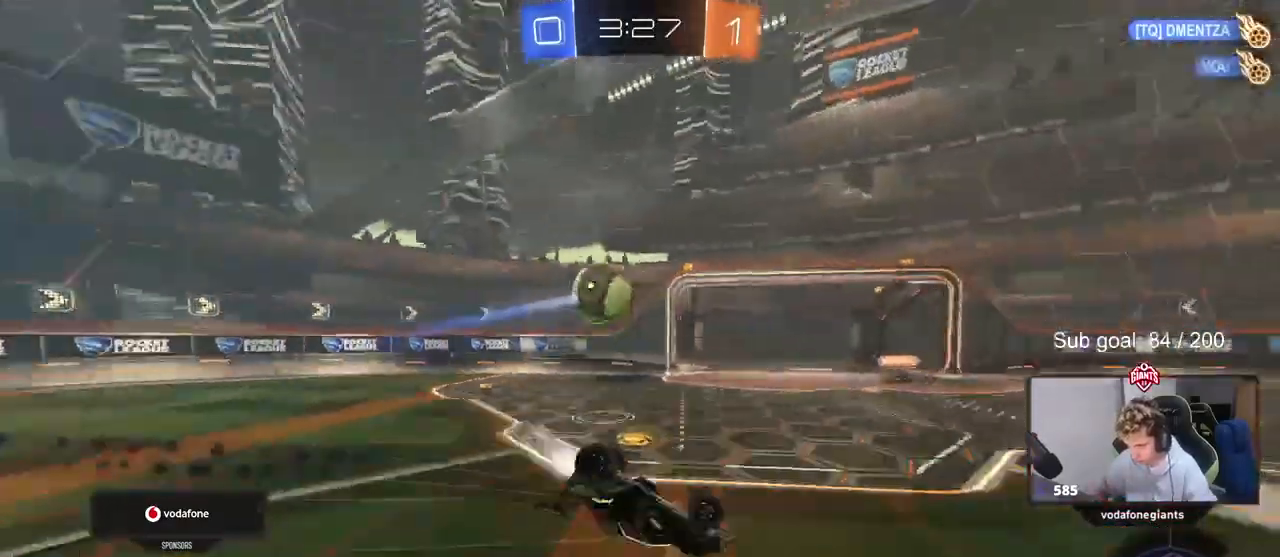
{"keys": [], "mouse": [], "events": [[33, "s", "up"], [67, "s", "down"], [167, "mouse_left", "up"], [300, "shift", "up"], [367, "a", "up"], [367, "d", "down"], [400, "d", "up"], [467, "s", "up"]]}
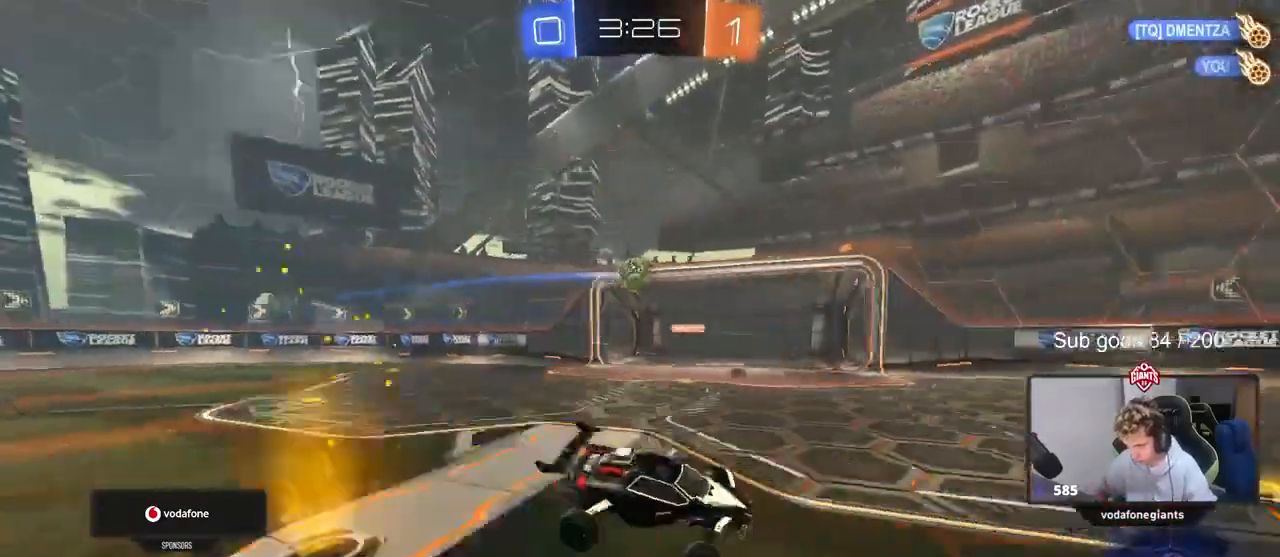
{"keys": ["a", "w"], "mouse": [], "events": [[100, "a", "down"], [100, "w", "down"], [267, "shift", "down"], [367, "shift", "up"]]}
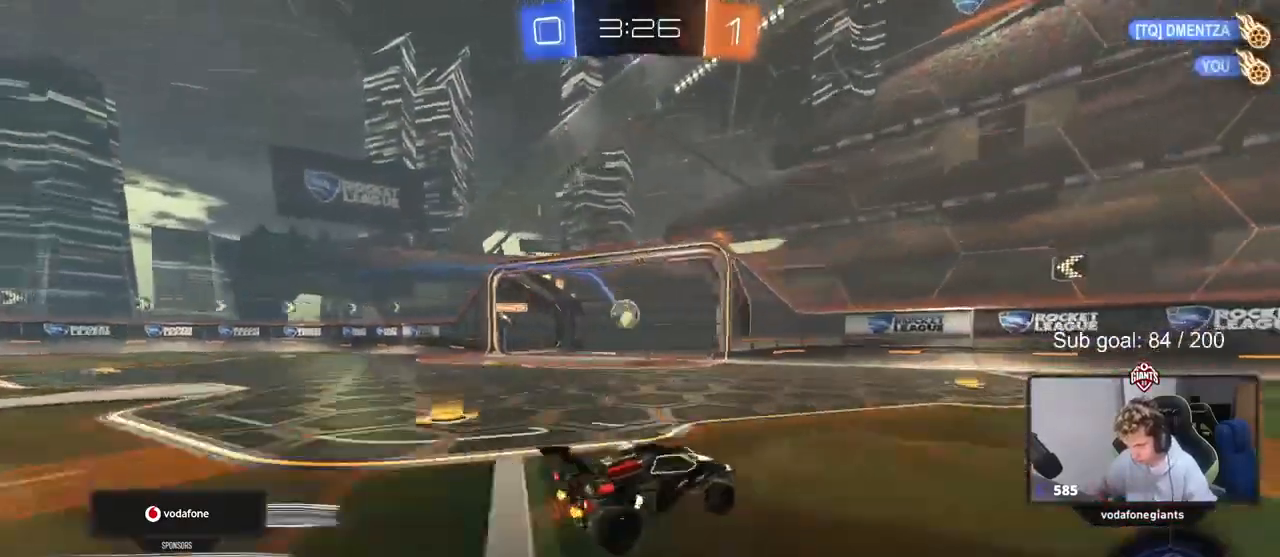
{"keys": ["a", "s"], "mouse": [], "events": [[200, "a", "up"], [233, "w", "up"], [333, "s", "down"], [400, "a", "down"]]}
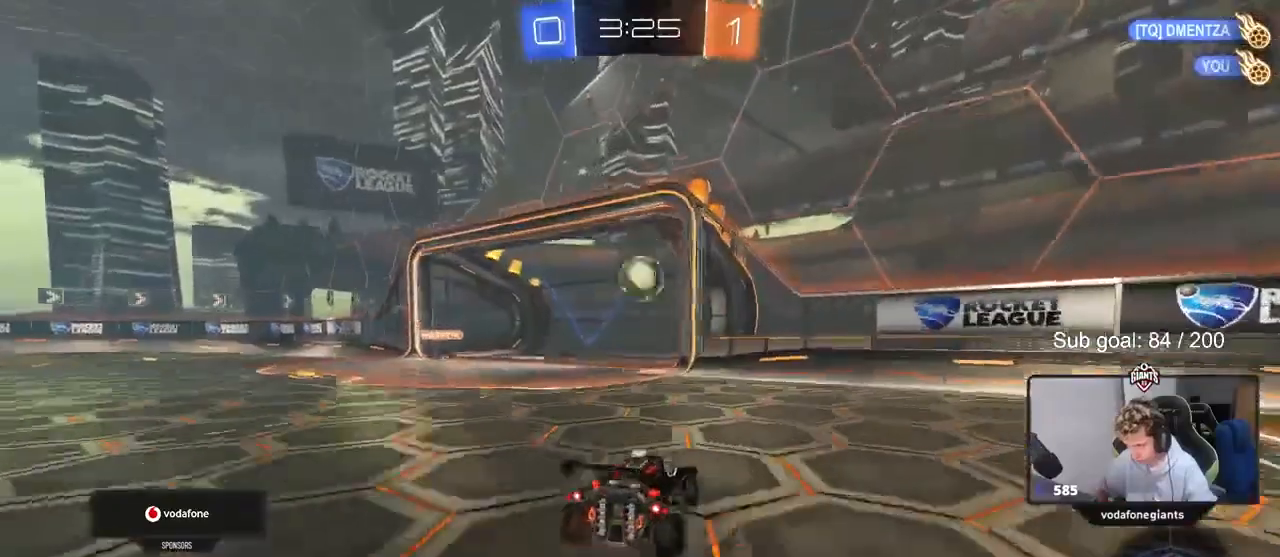
{"keys": ["d"], "mouse": ["left"], "events": [[33, "s", "up"], [133, "w", "down"], [333, "a", "up"], [333, "mouse_left", "down"], [400, "d", "down"], [500, "w", "up"]]}
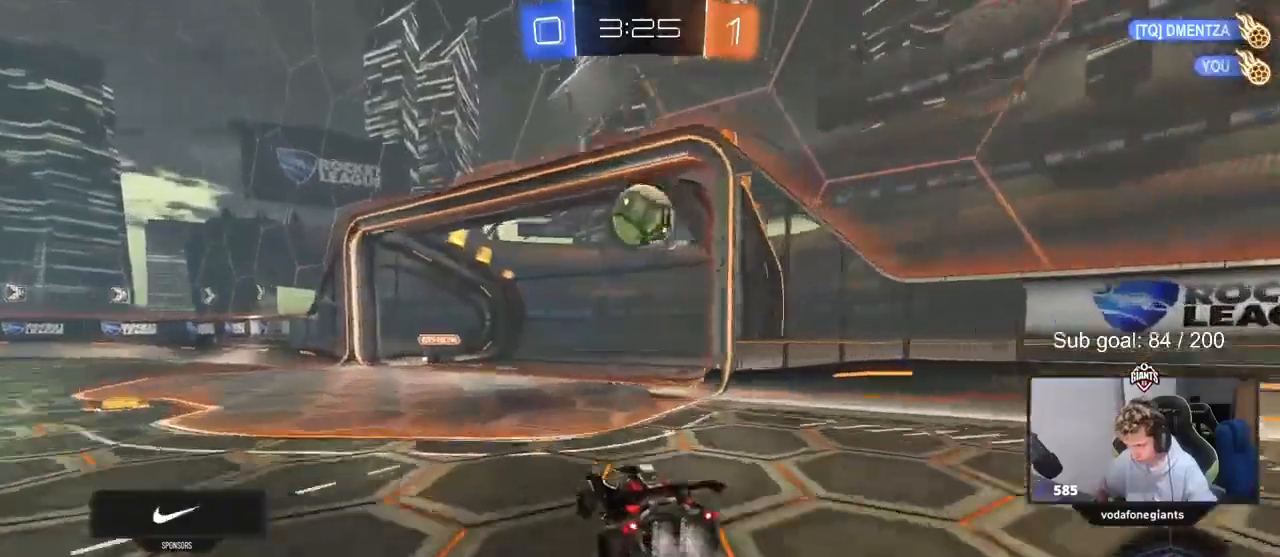
{"keys": ["w"], "mouse": ["left", "right"], "events": [[33, "mouse_right", "down"], [100, "a", "down"], [100, "d", "up"], [133, "s", "down"], [233, "mouse_right", "up"], [233, "s", "up"], [367, "a", "up"], [433, "mouse_right", "down"], [433, "w", "down"]]}
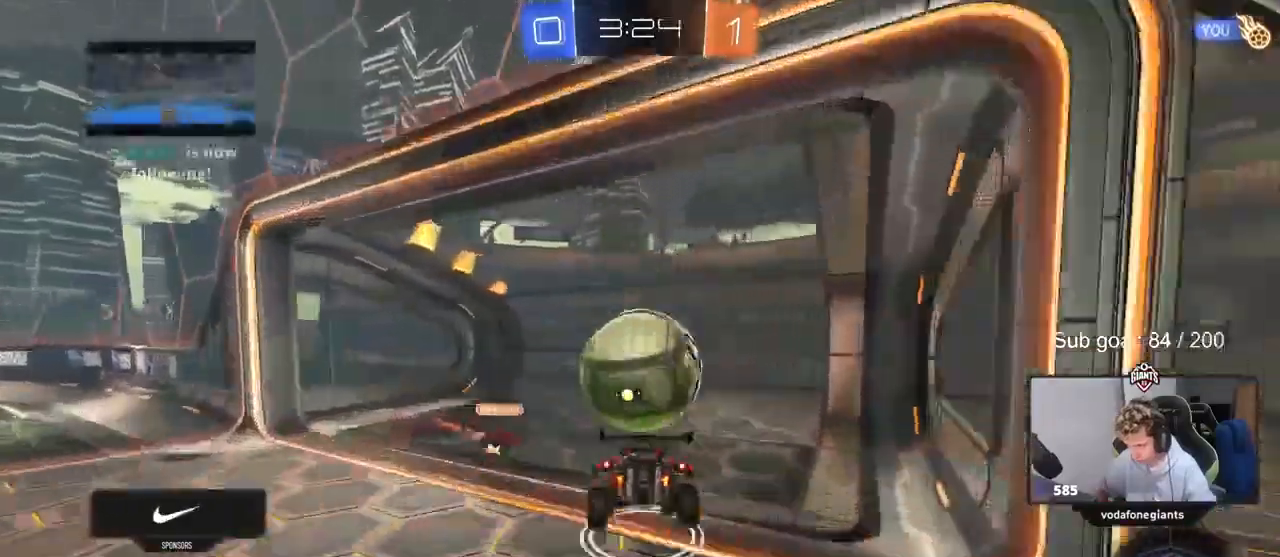
{"keys": [], "mouse": [], "events": [[100, "mouse_left", "up"], [100, "mouse_right", "up"], [300, "w", "up"]]}
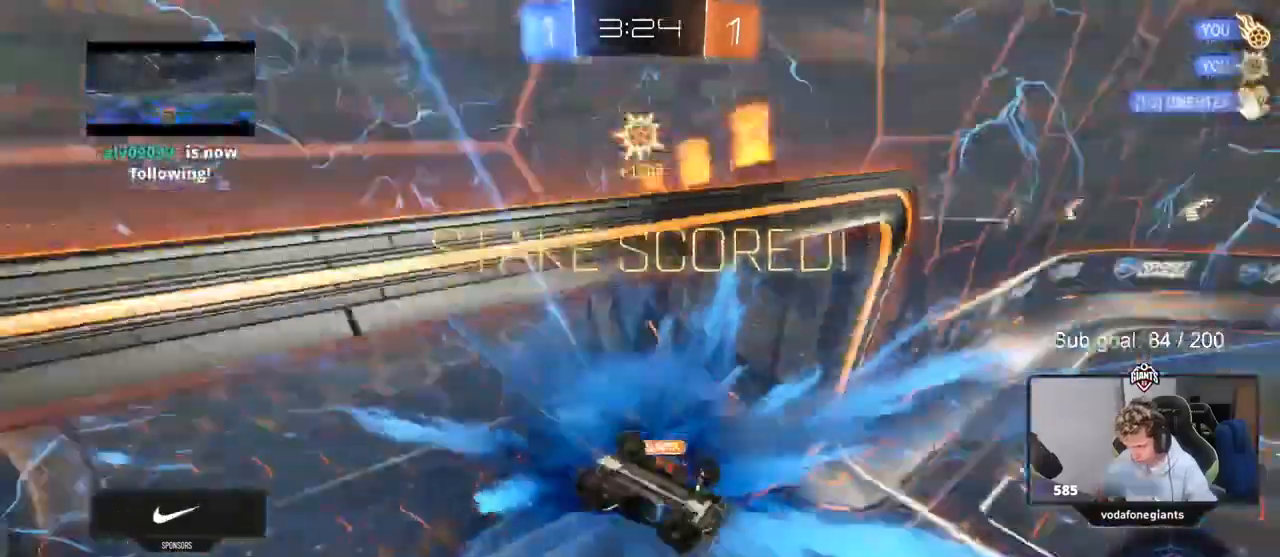
{"keys": ["d", "s", "shift"], "mouse": [], "events": [[33, "space", "down"], [167, "space", "up"], [167, "tab", "down"], [333, "tab", "up"], [367, "s", "down"], [467, "d", "down"], [467, "shift", "down"]]}
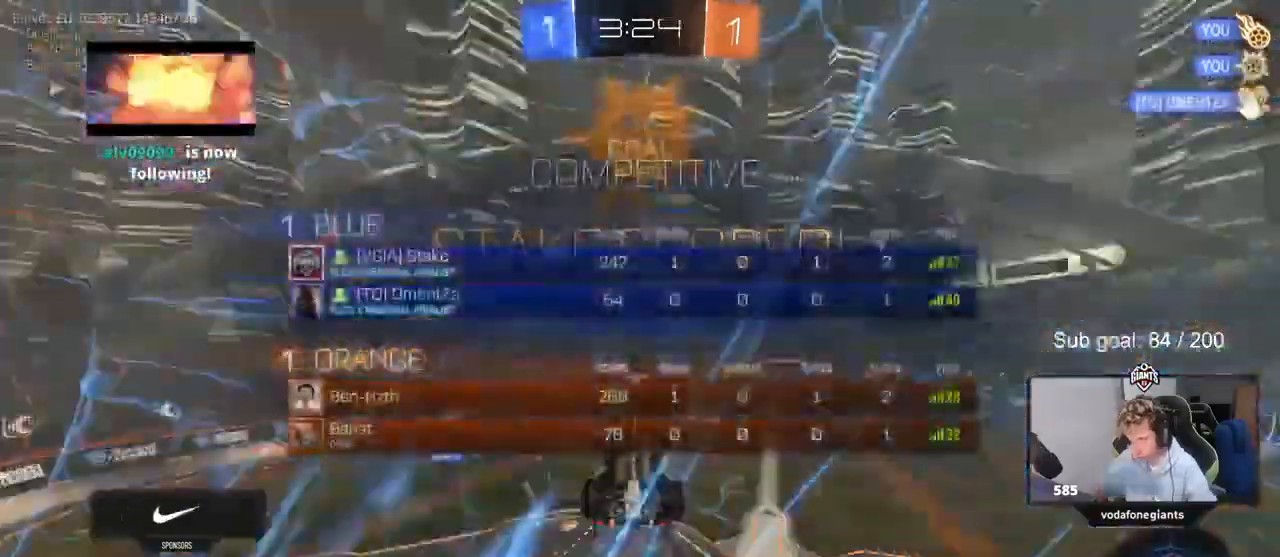
{"keys": ["d", "s"], "mouse": [], "events": [[500, "shift", "up"]]}
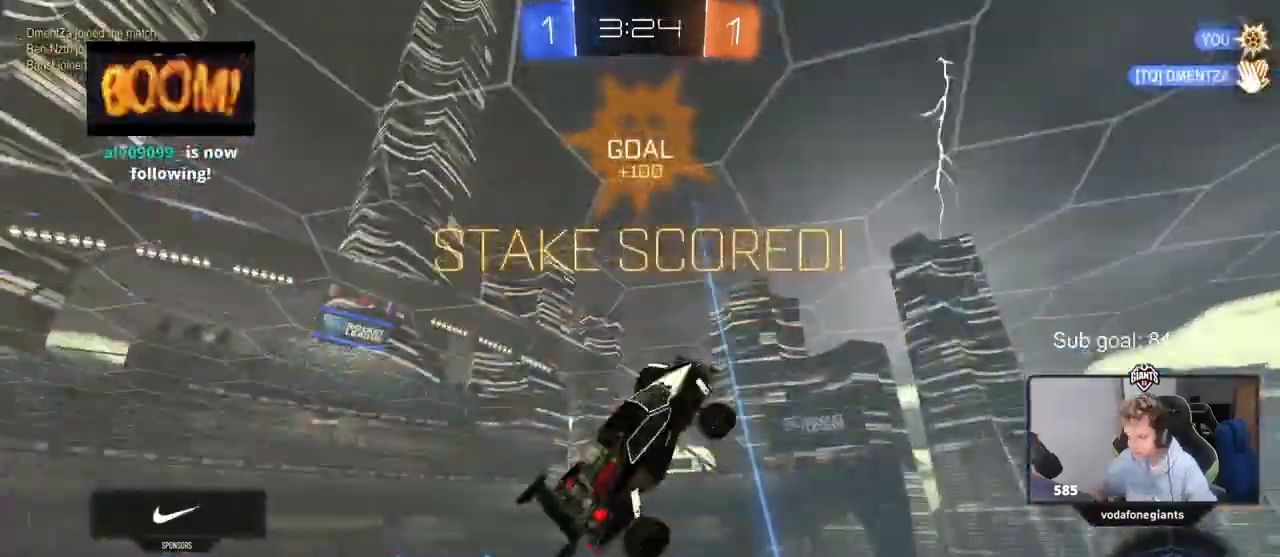
{"keys": ["shift"], "mouse": [], "events": [[167, "shift", "down"], [200, "shift", "up"], [233, "d", "up"], [300, "d", "down"], [300, "s", "up"], [333, "shift", "down"], [400, "d", "up"]]}
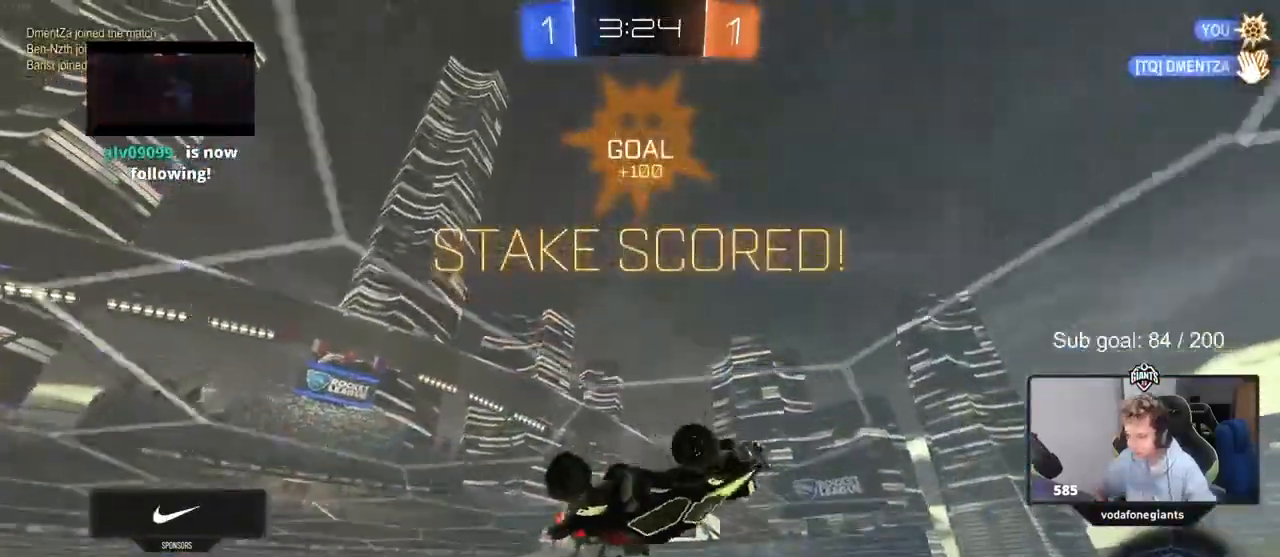
{"keys": ["s", "shift"], "mouse": ["right"], "events": [[167, "mouse_right", "down"], [167, "s", "down"], [300, "mouse_right", "up"], [367, "mouse_right", "down"]]}
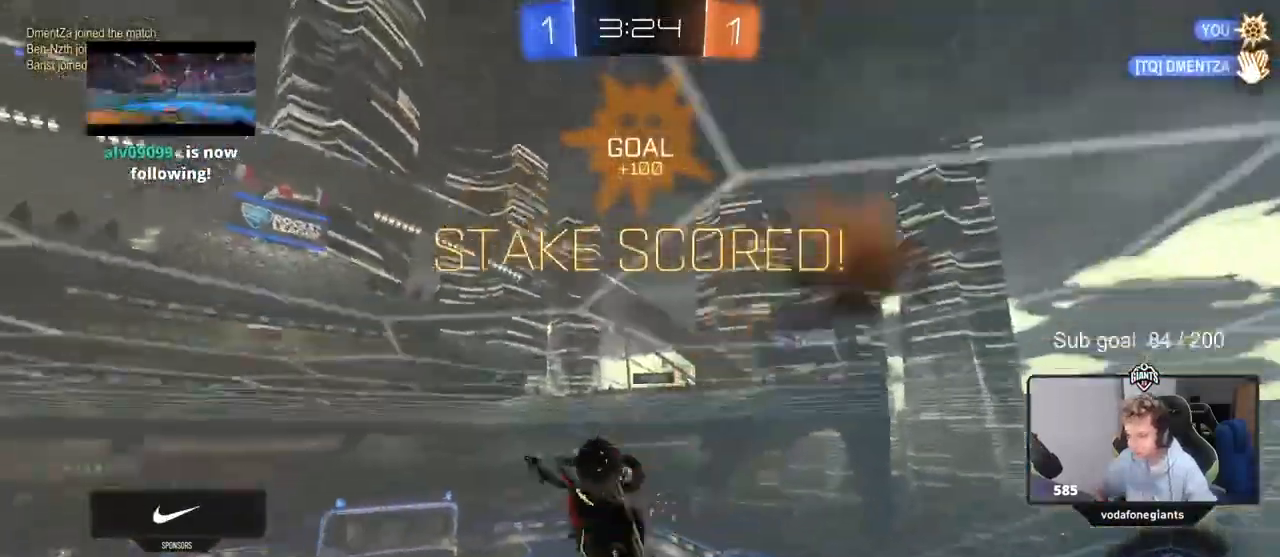
{"keys": ["d", "shift", "w"], "mouse": [], "events": [[33, "mouse_right", "up"], [133, "s", "up"], [200, "d", "down"], [267, "w", "down"]]}